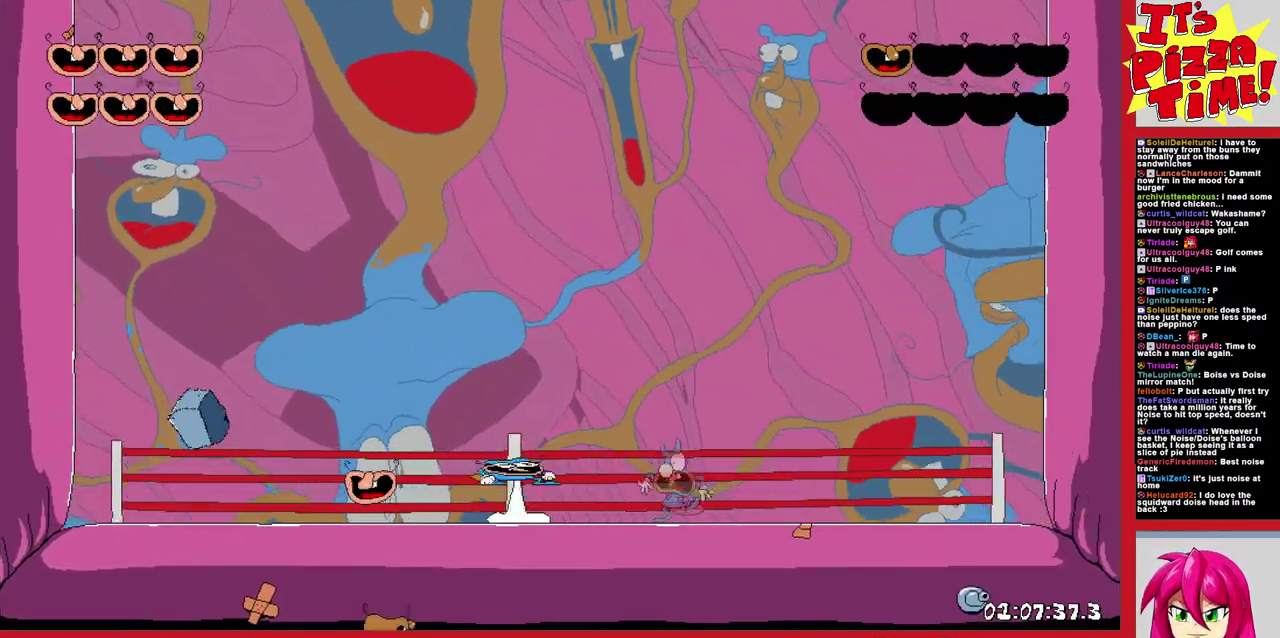
Gameplay with a controller (Nintendo layout); each line is a JSON object with the inputs held at the frame after it. "events" lists button and stick changes between this image and that frame as [ms after this image, input, new state], when the widget could be followed in between. Not read: L3 R2 R3.
{"buttons": ["B", "DPAD_RIGHT"], "events": [[300, "DPAD_LEFT", "down"], [350, "B", "down"], [367, "DPAD_LEFT", "up"], [467, "DPAD_RIGHT", "down"]]}
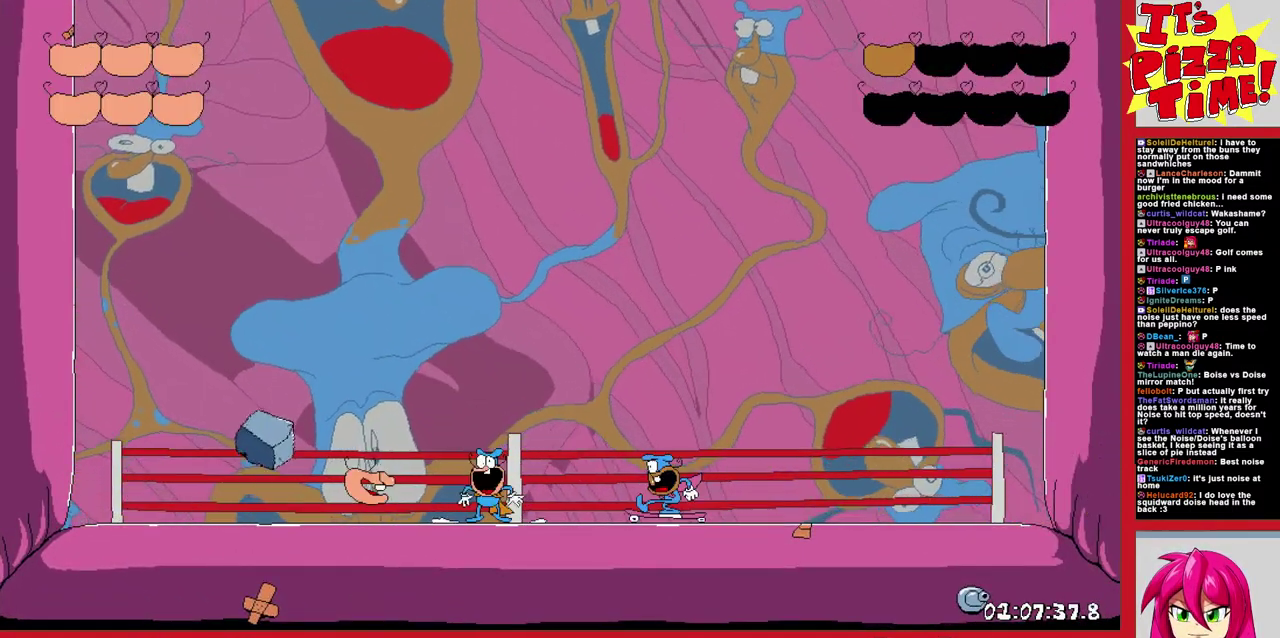
{"buttons": ["DPAD_RIGHT"], "events": [[83, "B", "up"]]}
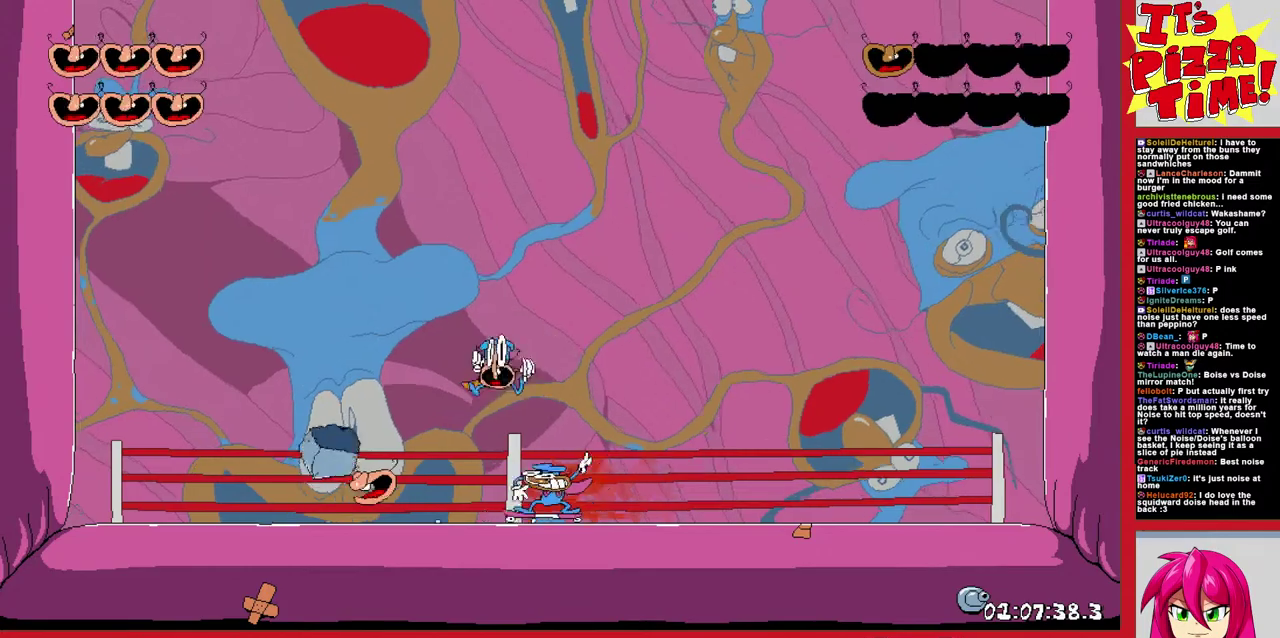
{"buttons": [], "events": [[117, "DPAD_RIGHT", "up"]]}
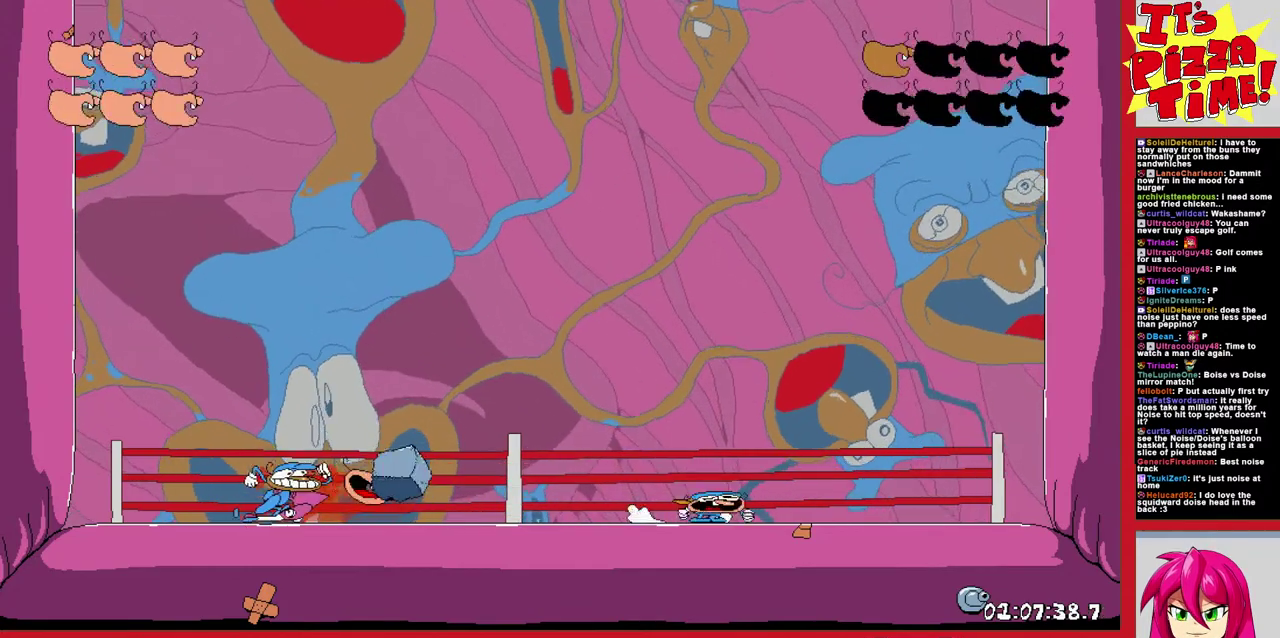
{"buttons": ["DPAD_RIGHT"], "events": [[17, "DPAD_RIGHT", "down"], [233, "DPAD_RIGHT", "up"], [383, "DPAD_RIGHT", "down"]]}
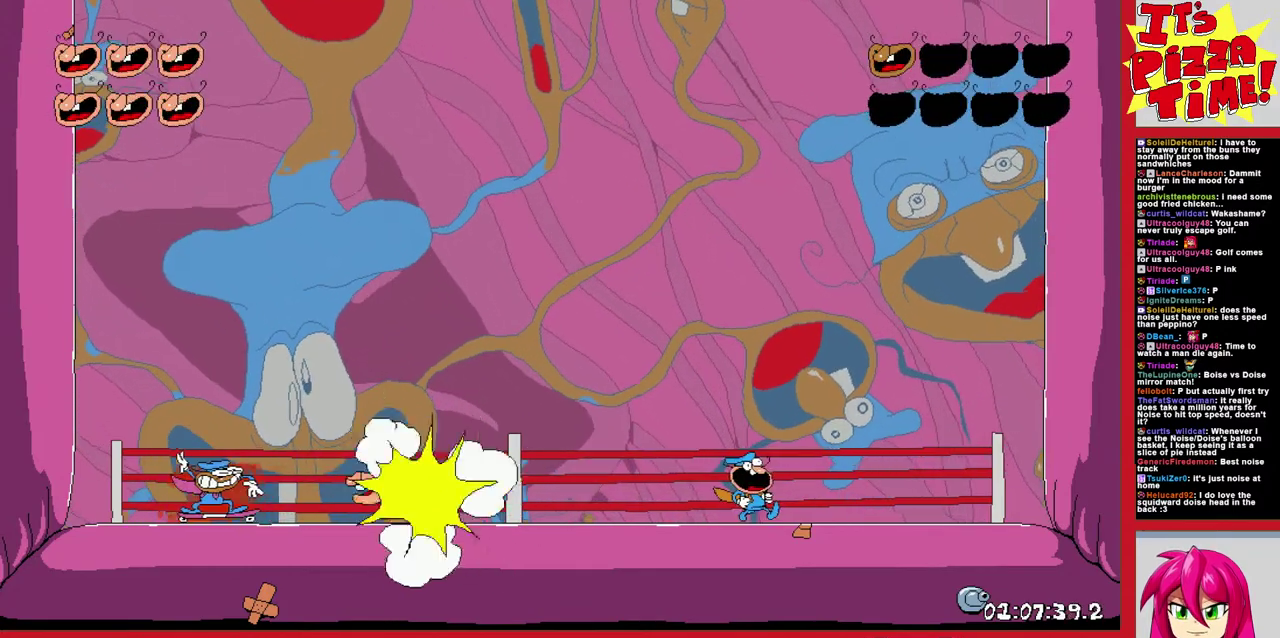
{"buttons": ["DPAD_LEFT"], "events": [[150, "B", "down"], [433, "DPAD_RIGHT", "up"], [467, "DPAD_LEFT", "down"], [483, "B", "up"]]}
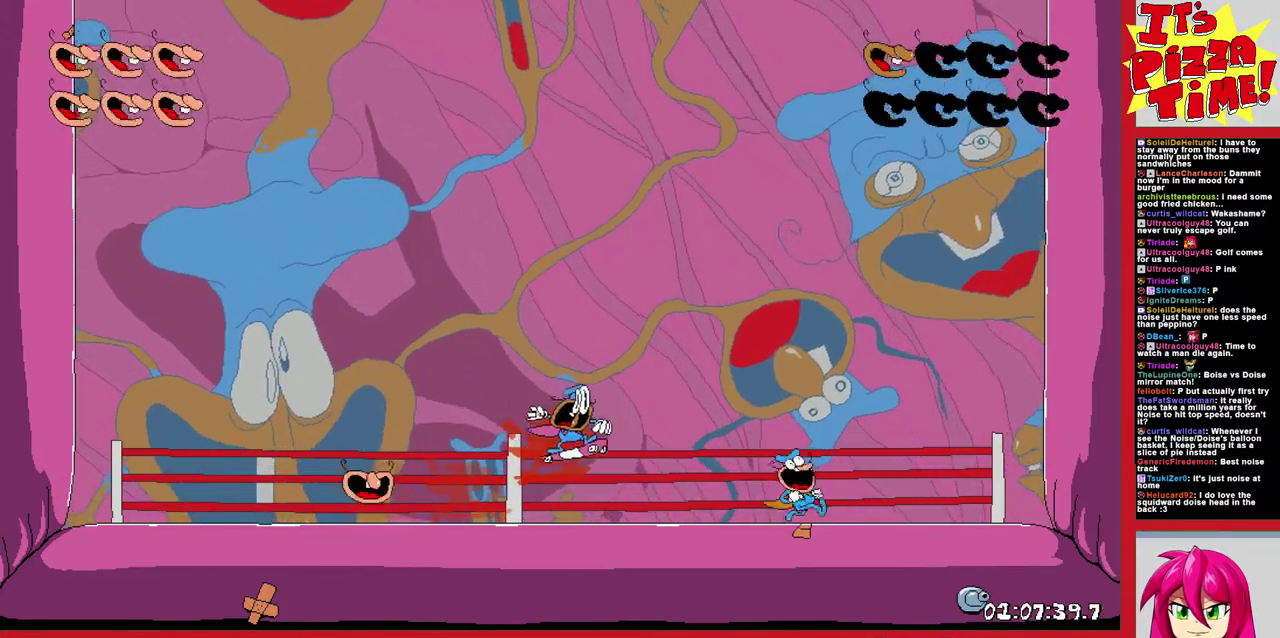
{"buttons": ["DPAD_LEFT"], "events": [[67, "X", "down"], [200, "X", "up"]]}
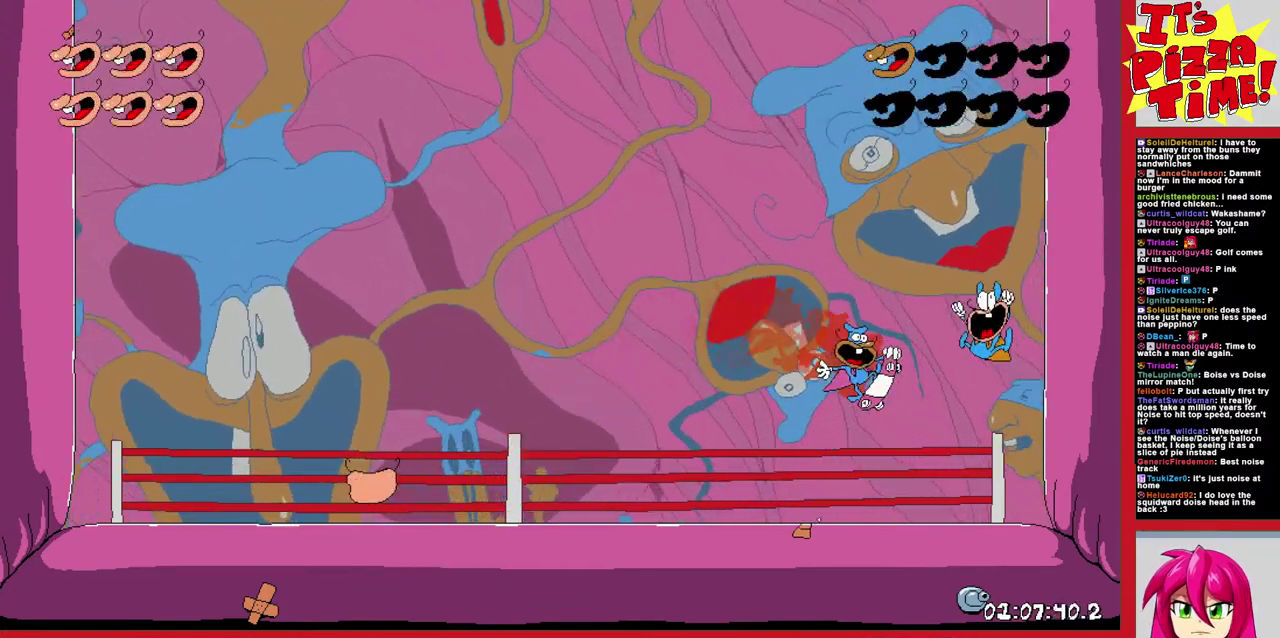
{"buttons": ["X", "DPAD_LEFT"], "events": [[100, "X", "down"], [200, "X", "up"], [467, "X", "down"]]}
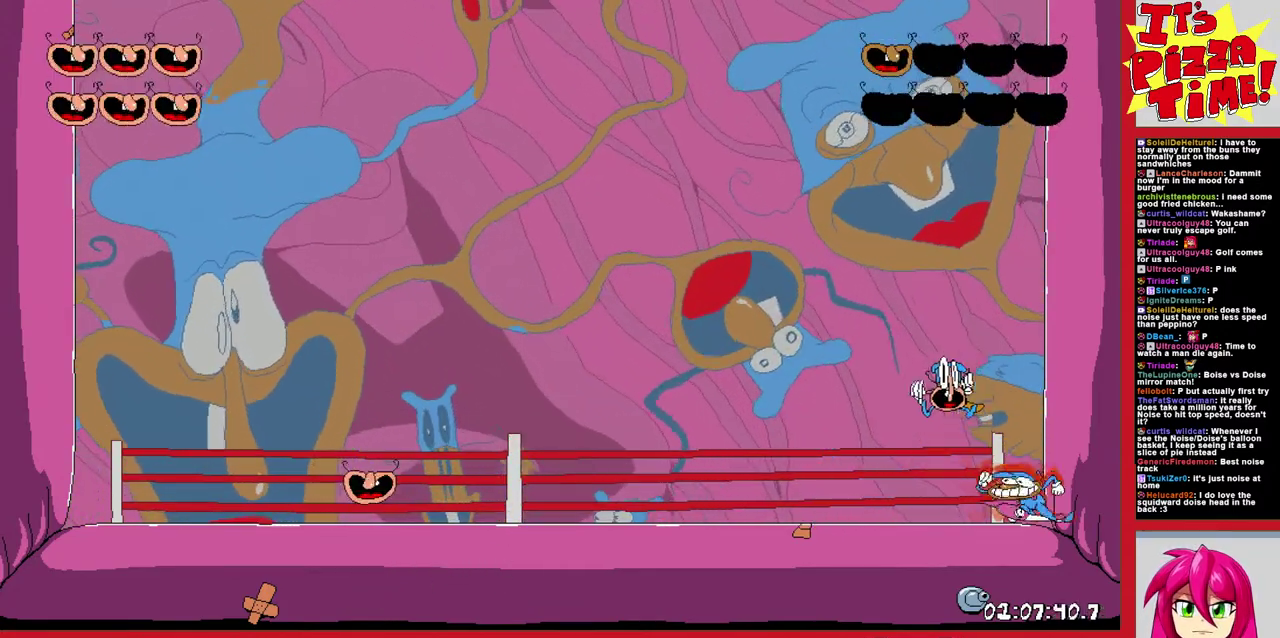
{"buttons": ["DPAD_LEFT"], "events": [[167, "X", "up"], [333, "X", "down"], [483, "X", "up"]]}
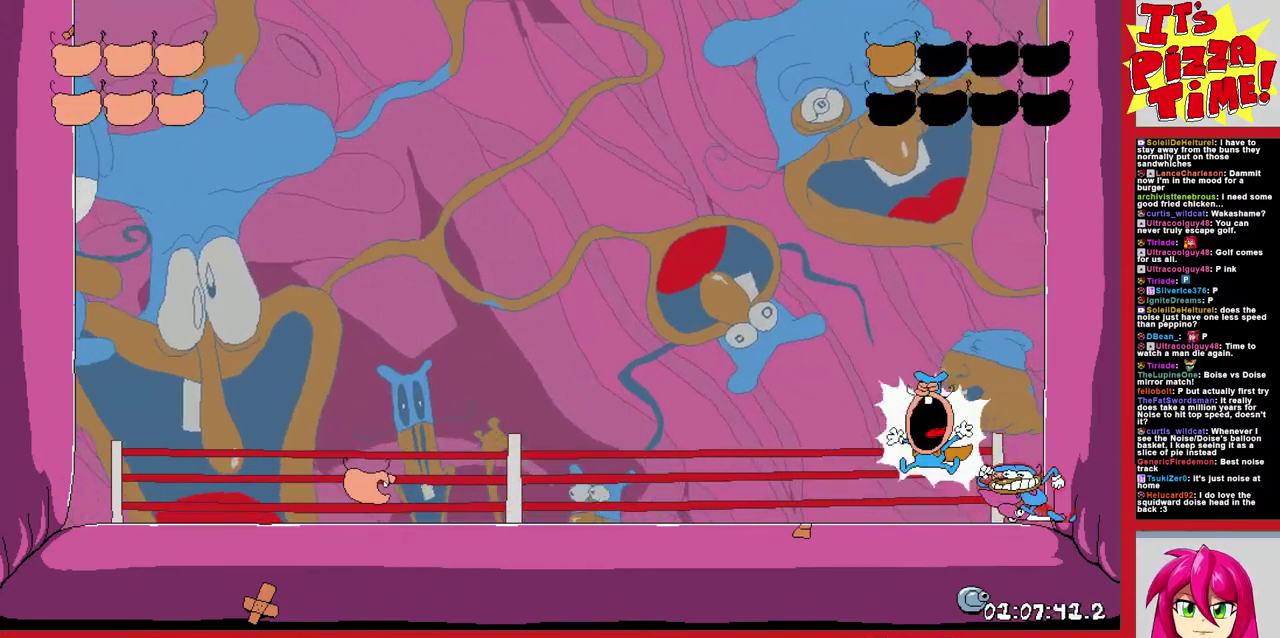
{"buttons": [], "events": [[300, "DPAD_LEFT", "up"]]}
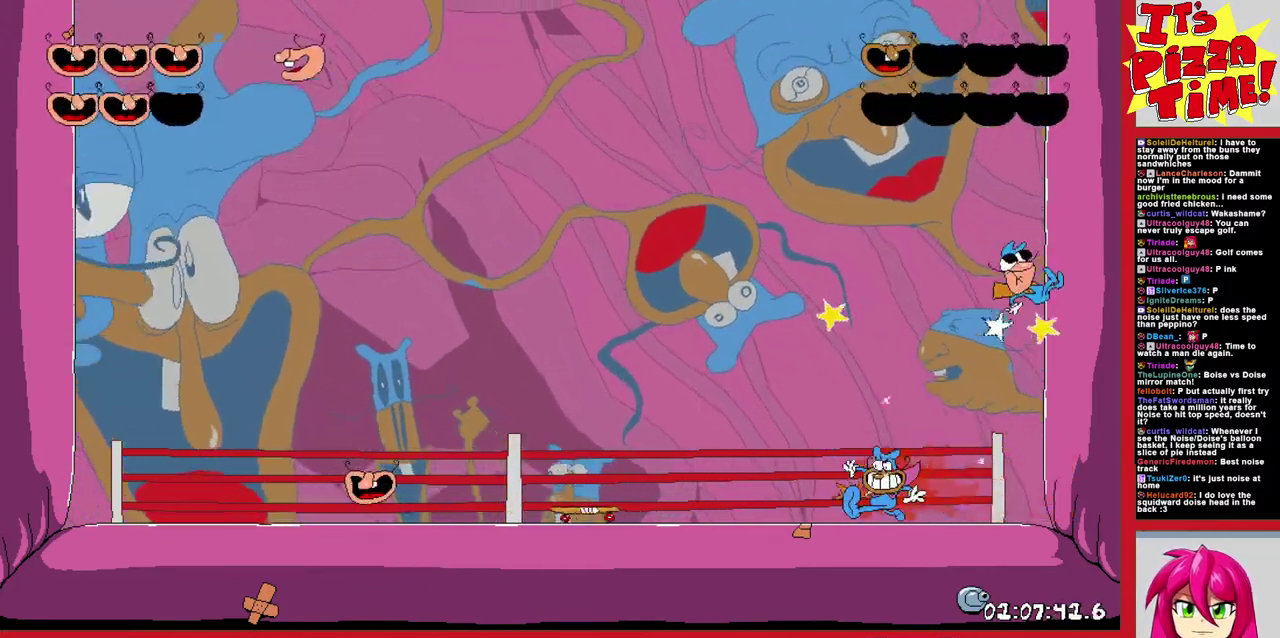
{"buttons": ["Y", "DPAD_LEFT"], "events": [[100, "DPAD_LEFT", "down"], [317, "Y", "down"], [400, "Y", "up"], [483, "Y", "down"]]}
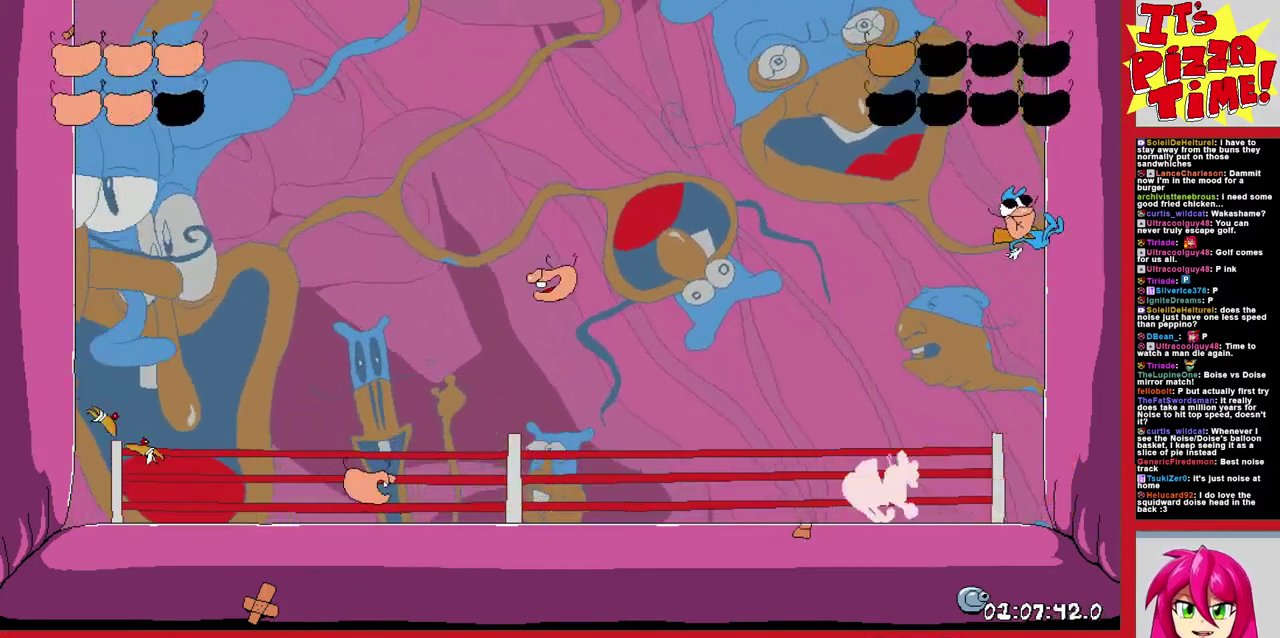
{"buttons": ["DPAD_LEFT"], "events": [[50, "Y", "up"], [133, "Y", "down"], [217, "Y", "up"]]}
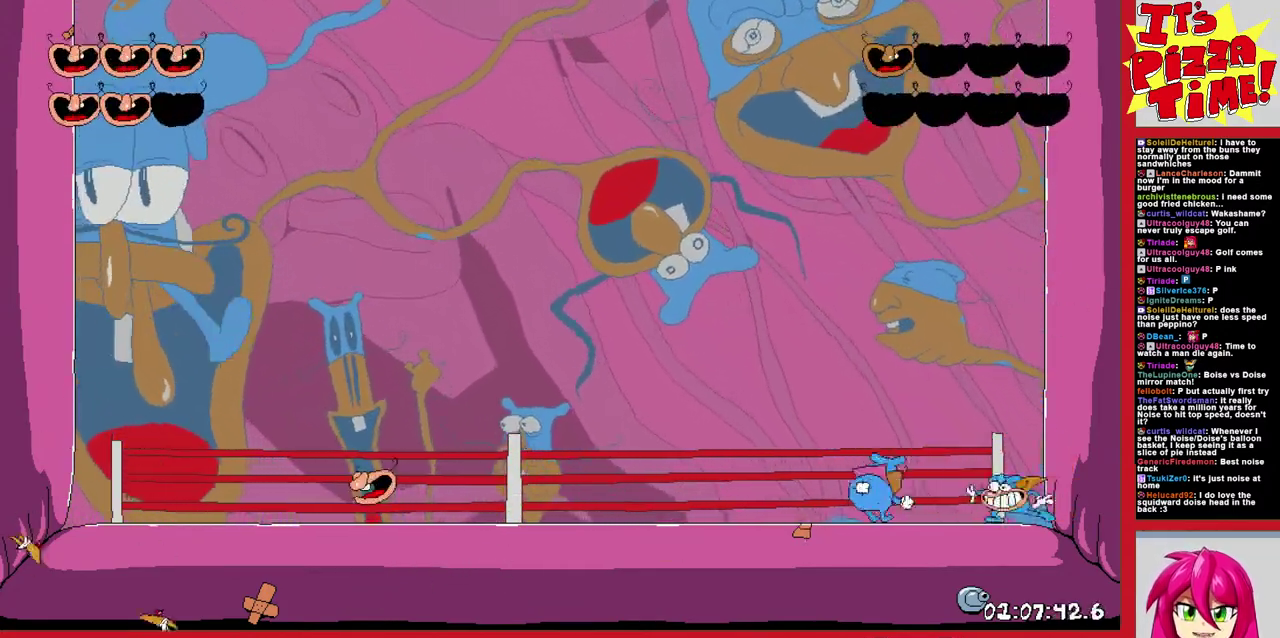
{"buttons": [], "events": [[183, "DPAD_LEFT", "up"]]}